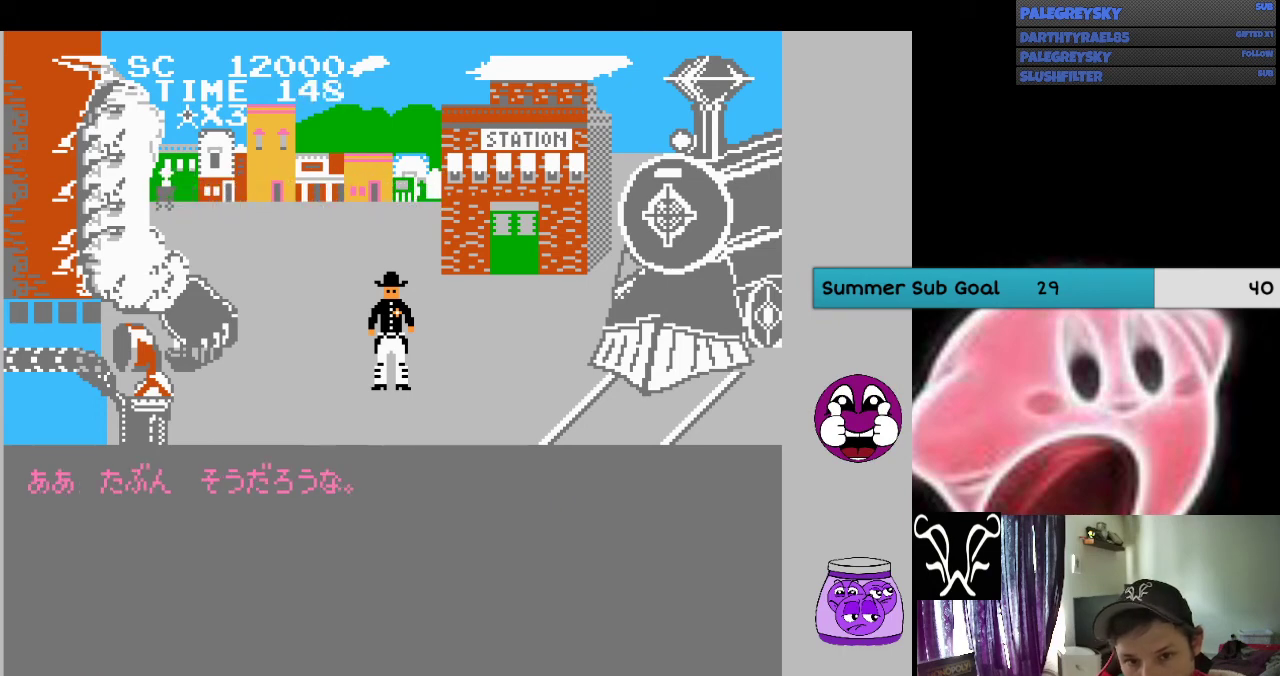
Gameplay with a controller (Nintendo layout); each line is a JSON object with the inputs held at the frame after it. "events" lists button and stick changes between this image and that frame as [ms after this image, input, new state], when the widget could be followed in between. Not read: L3 R3.
{"buttons": [], "events": [[100, "A", "down"], [167, "A", "up"]]}
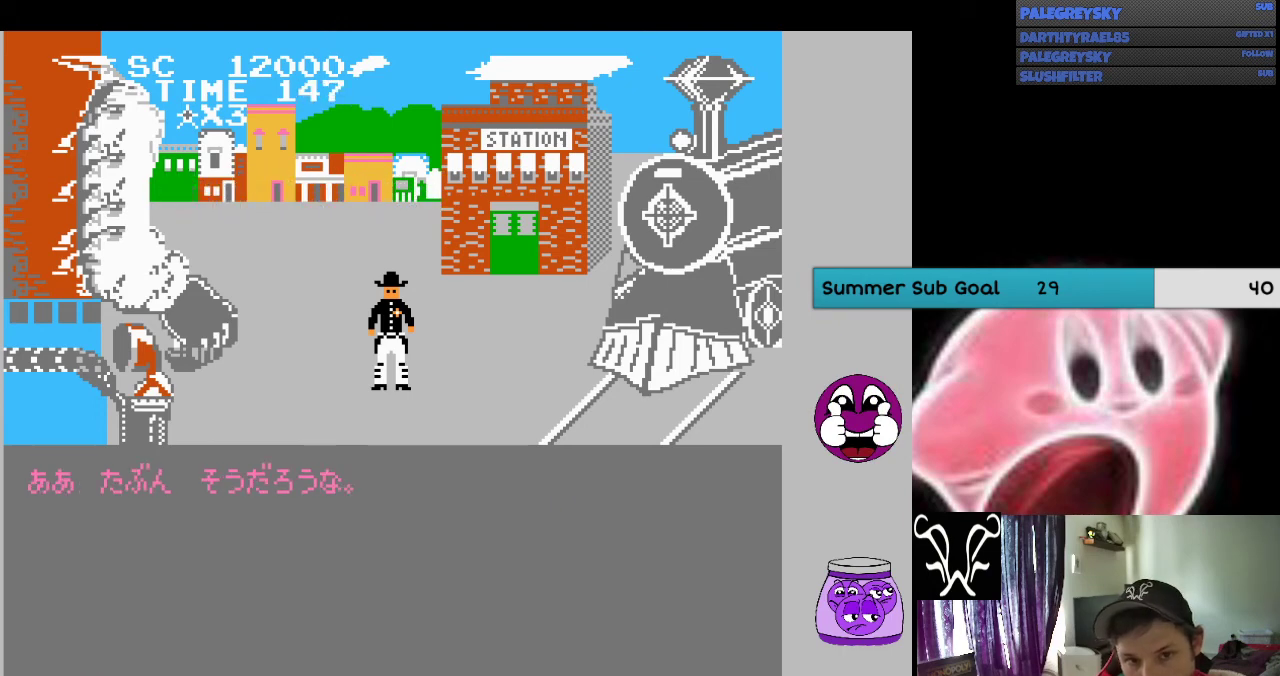
{"buttons": [], "events": []}
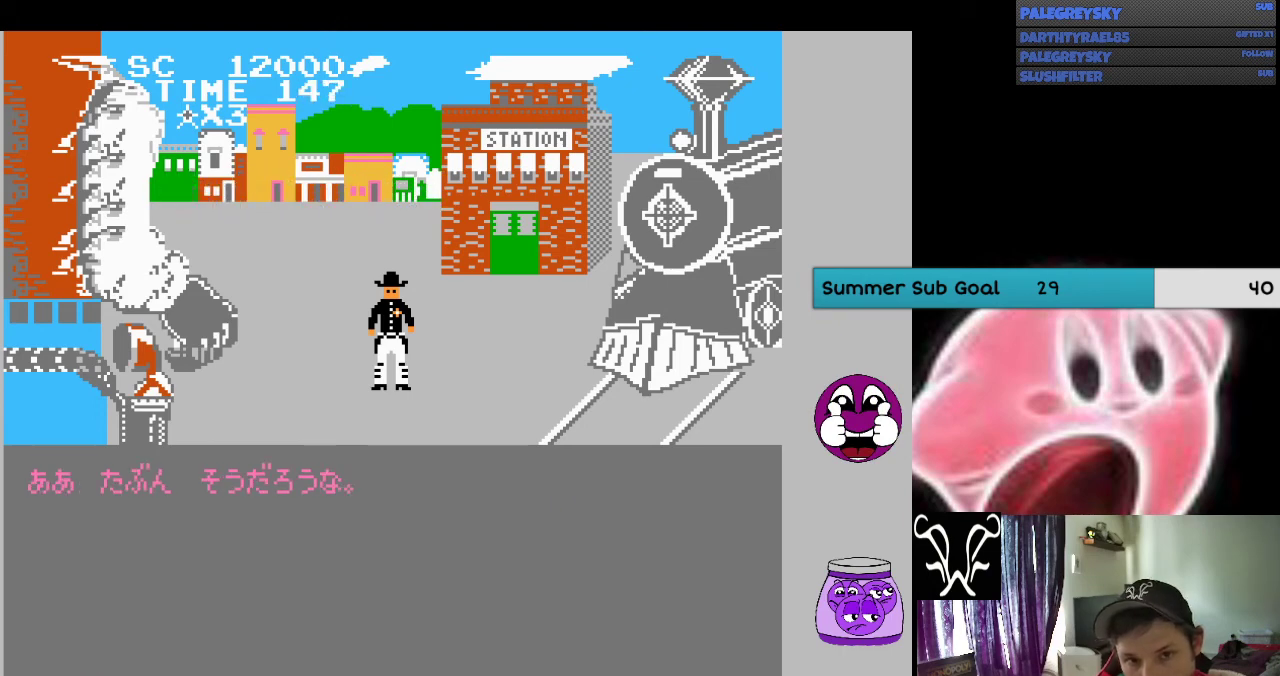
{"buttons": [], "events": []}
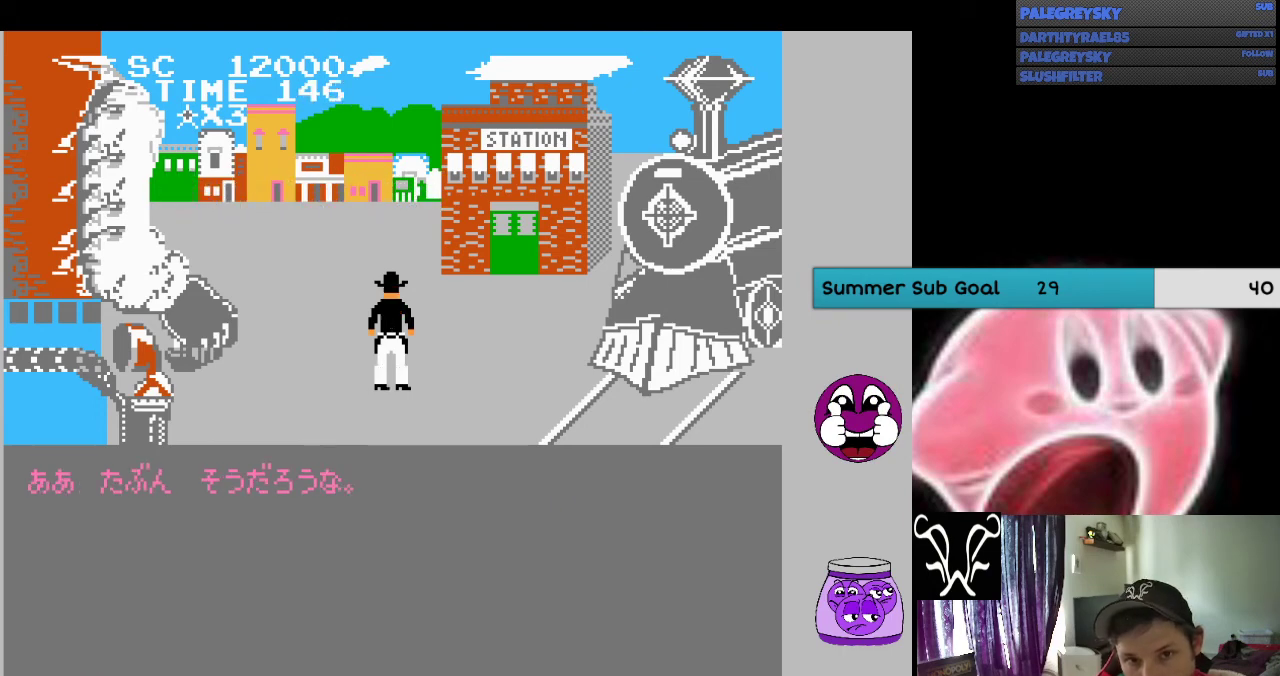
{"buttons": [], "events": []}
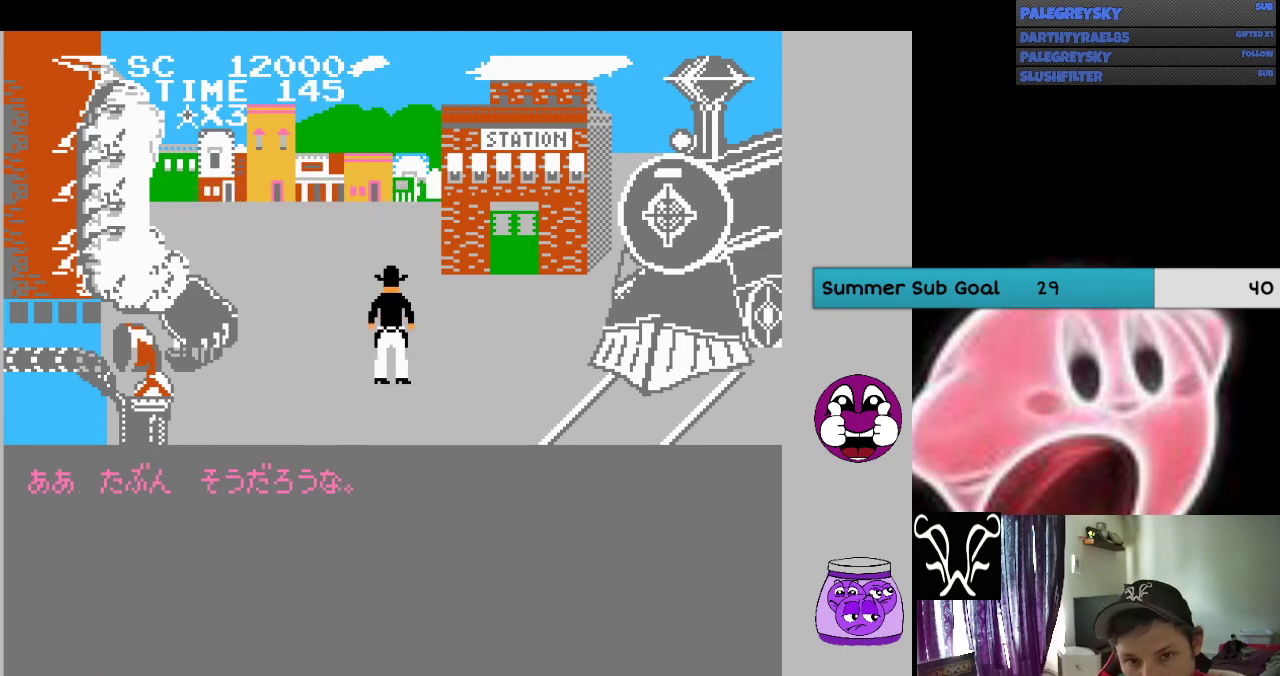
{"buttons": ["DPAD_RIGHT"], "events": [[333, "DPAD_RIGHT", "down"], [333, "DPAD_UP", "down"], [433, "DPAD_UP", "up"]]}
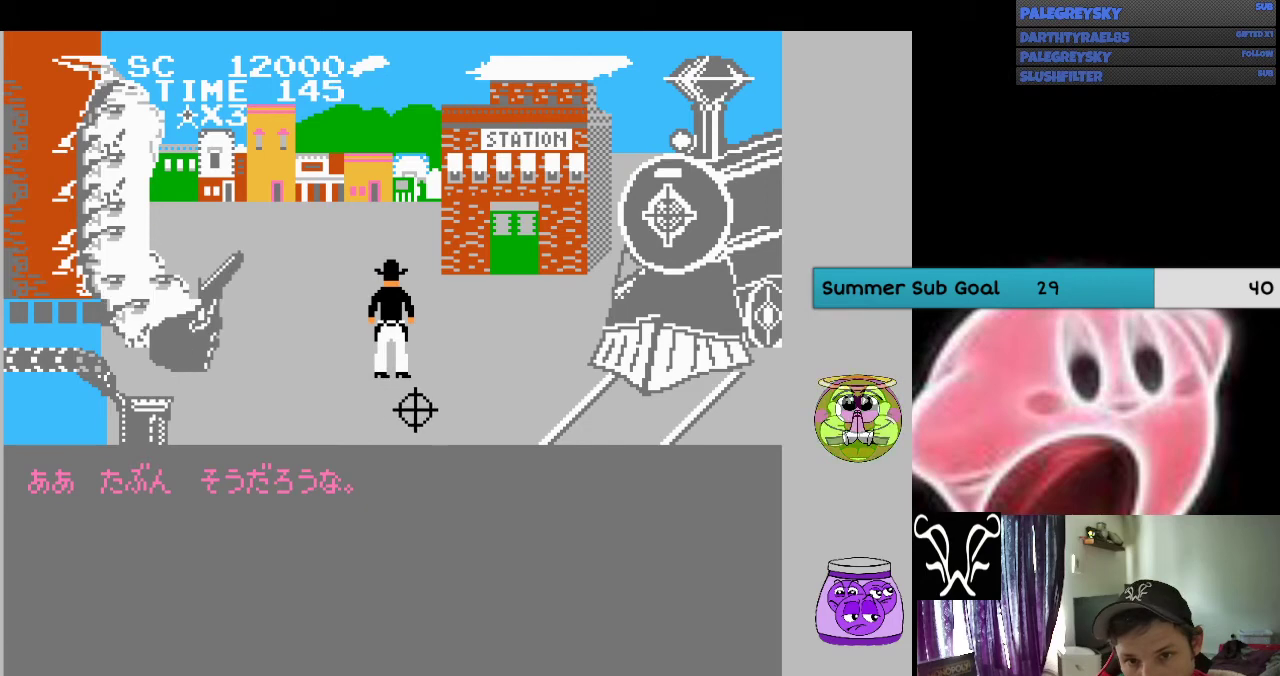
{"buttons": ["DPAD_UP", "DPAD_RIGHT"], "events": [[233, "DPAD_UP", "down"]]}
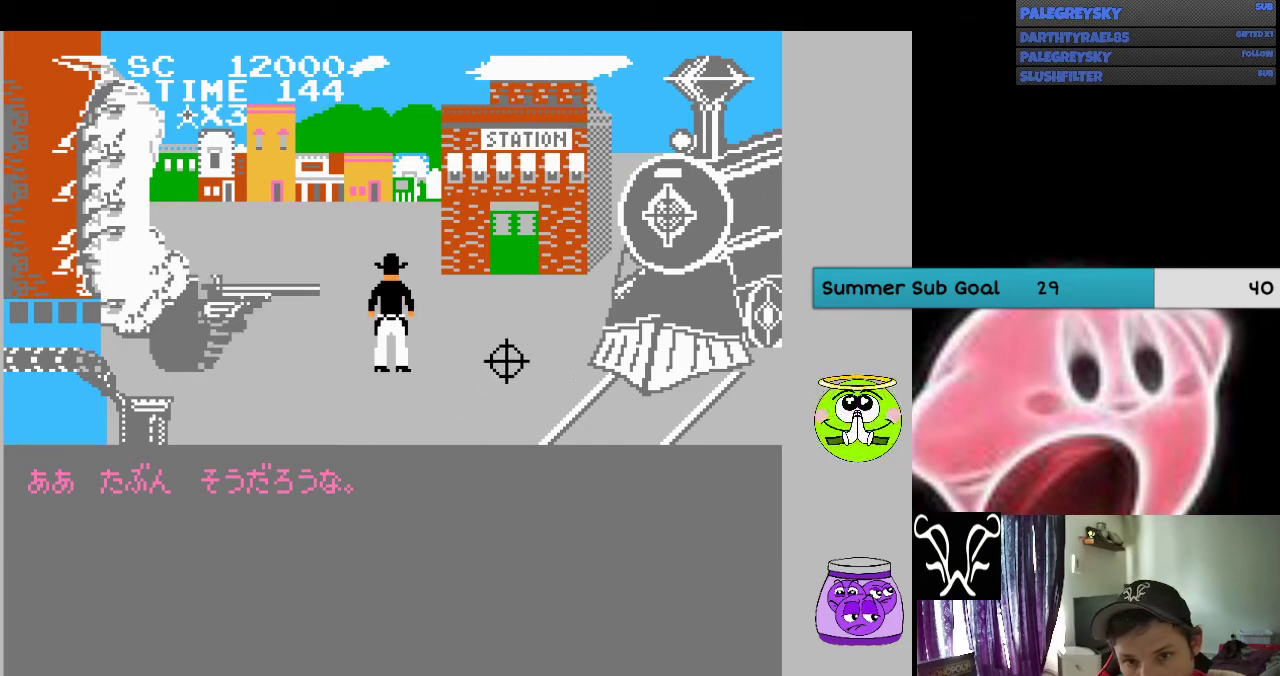
{"buttons": ["DPAD_RIGHT"], "events": [[333, "DPAD_UP", "up"]]}
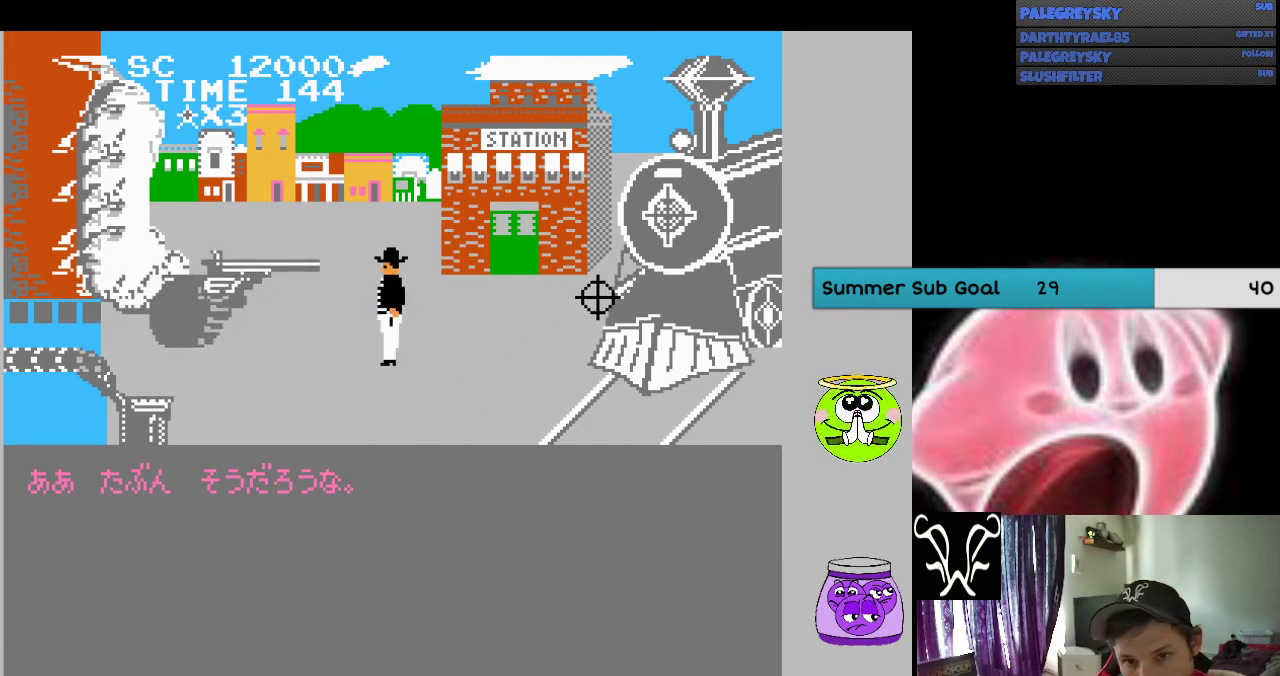
{"buttons": ["A", "DPAD_UP"], "events": [[133, "A", "down"], [200, "A", "up"], [200, "DPAD_UP", "down"], [300, "A", "down"], [300, "DPAD_RIGHT", "up"], [367, "A", "up"], [500, "A", "down"]]}
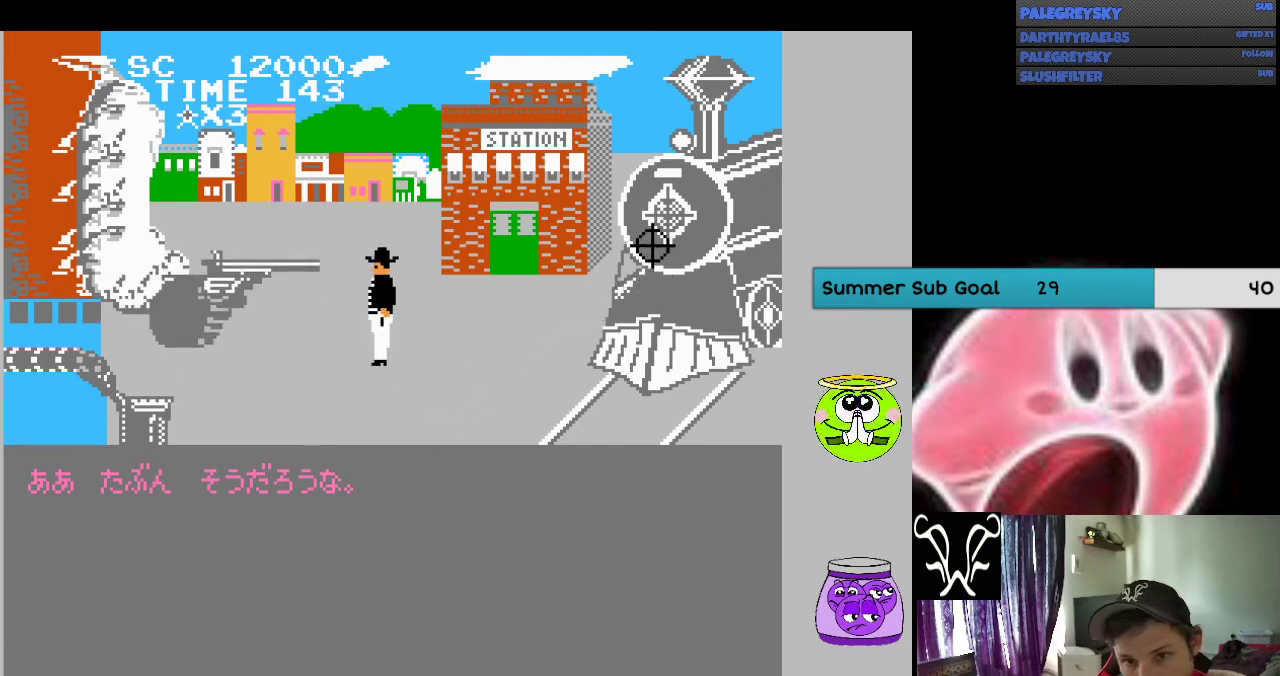
{"buttons": ["DPAD_DOWN", "DPAD_RIGHT"], "events": [[100, "A", "up"], [167, "A", "down"], [167, "DPAD_RIGHT", "down"], [233, "DPAD_UP", "up"], [300, "A", "up"], [333, "DPAD_DOWN", "down"], [367, "A", "down"], [467, "A", "up"]]}
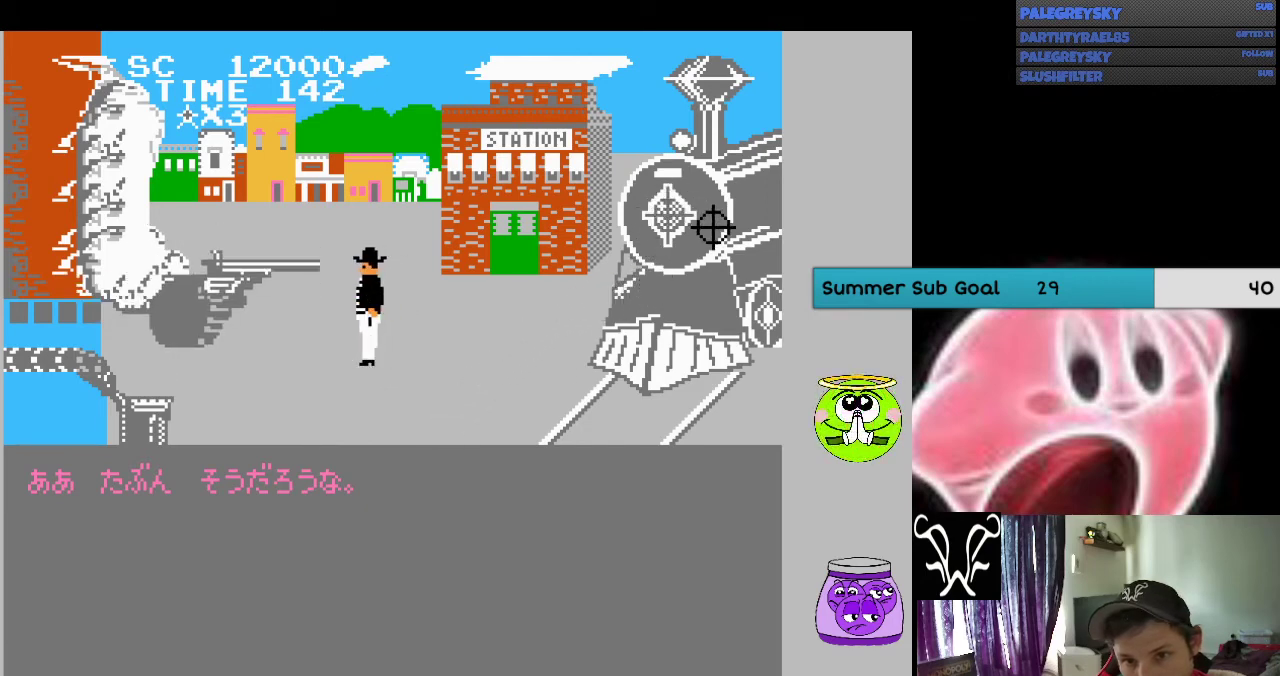
{"buttons": ["A", "DPAD_DOWN", "DPAD_LEFT"], "events": [[33, "A", "down"], [167, "A", "up"], [233, "A", "down"], [367, "A", "up"], [400, "DPAD_RIGHT", "up"], [467, "A", "down"], [500, "DPAD_LEFT", "down"]]}
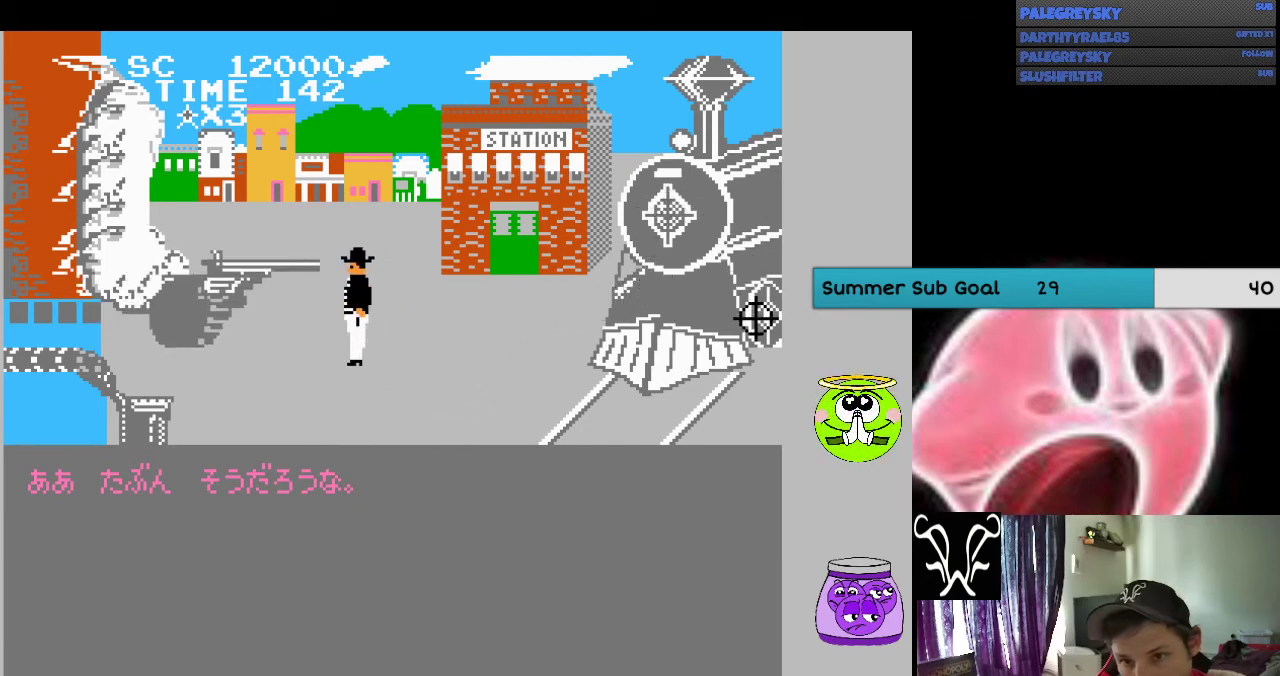
{"buttons": ["A", "DPAD_UP"]}
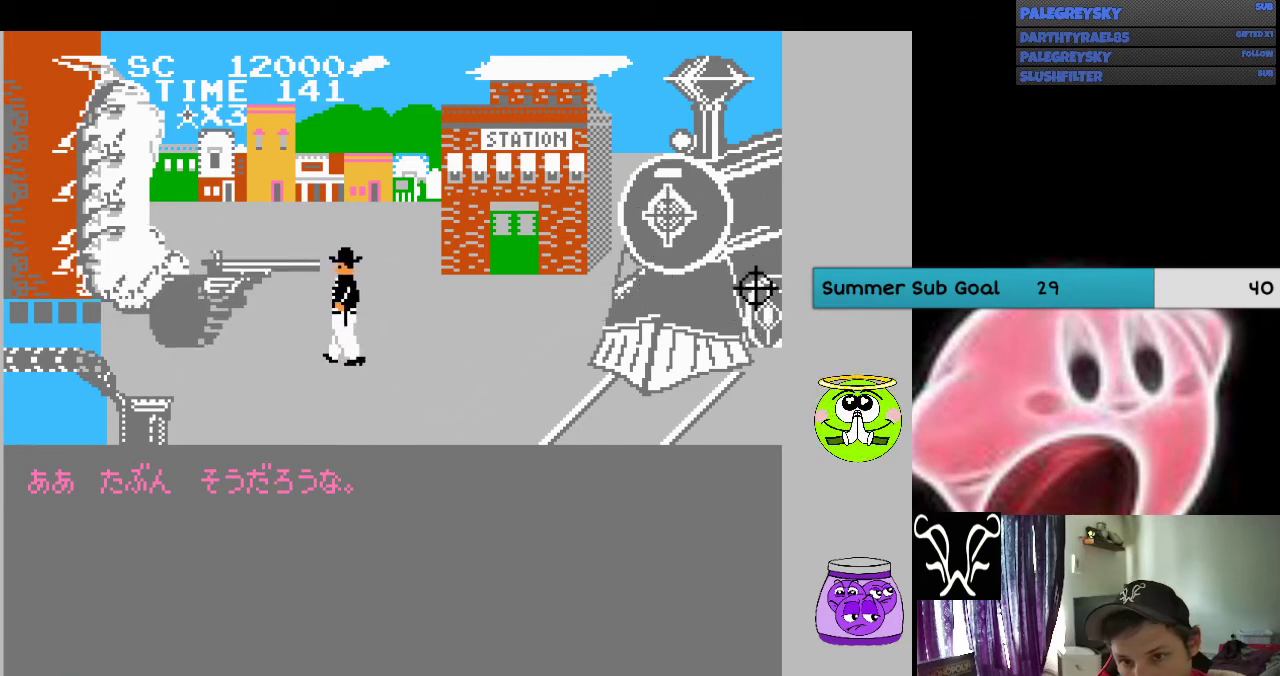
{"buttons": ["DPAD_UP"], "events": [[100, "A", "up"], [200, "A", "down"], [267, "A", "up"], [367, "A", "down"], [433, "A", "up"]]}
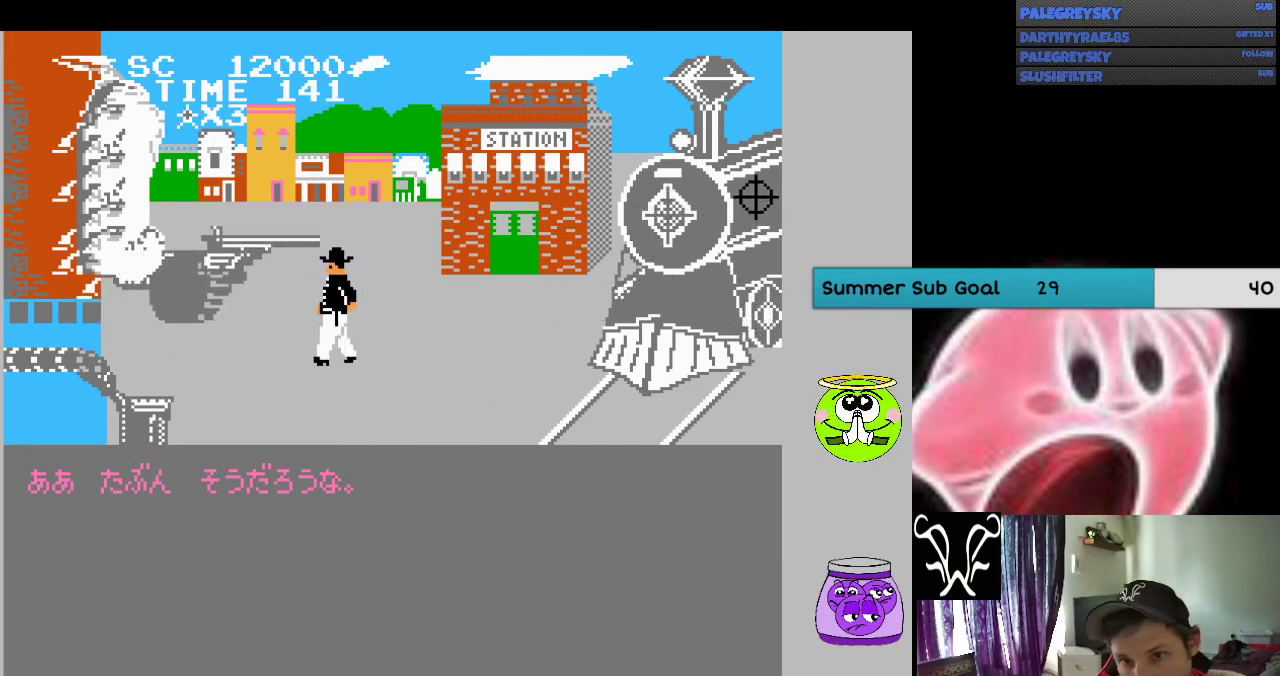
{"buttons": ["DPAD_DOWN", "DPAD_LEFT"], "events": [[33, "DPAD_LEFT", "down"], [67, "A", "down"], [133, "A", "up"], [233, "A", "down"], [367, "A", "up"], [367, "DPAD_UP", "up"], [400, "DPAD_DOWN", "down"], [433, "A", "down"], [500, "A", "up"]]}
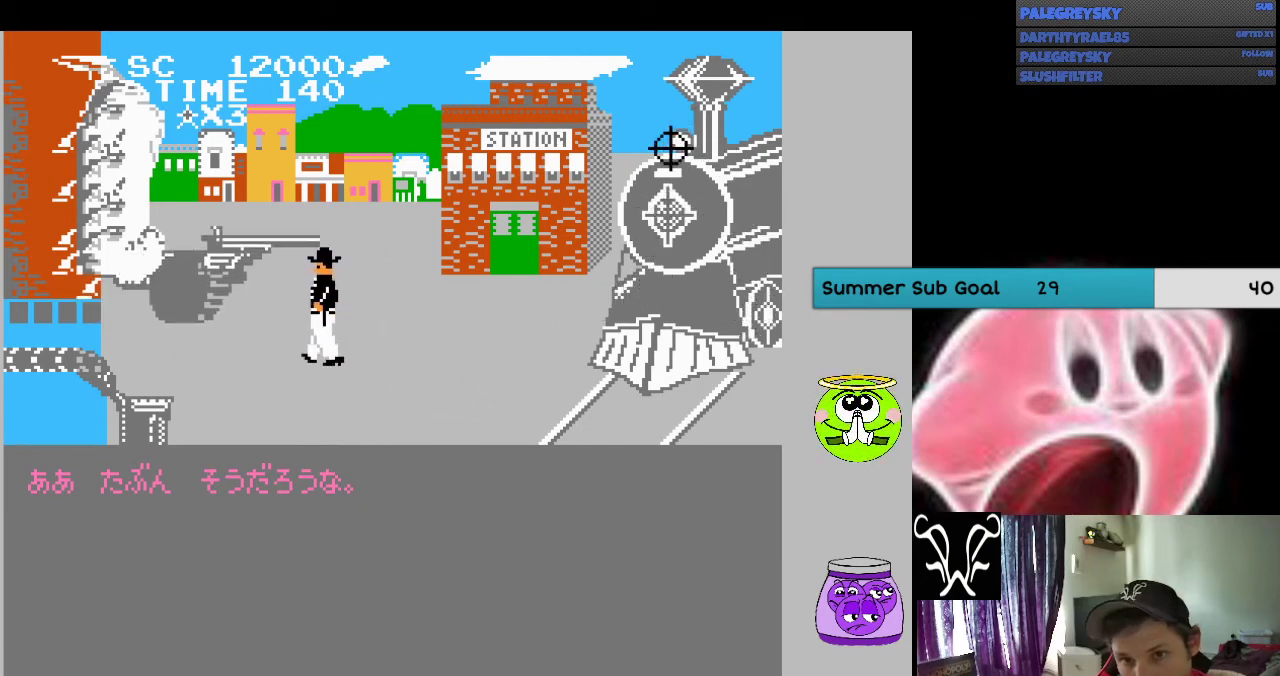
{"buttons": ["A", "DPAD_DOWN", "DPAD_LEFT"], "events": [[67, "DPAD_DOWN", "up"], [67, "DPAD_UP", "down"], [100, "A", "down"], [233, "A", "up"], [300, "A", "down"], [400, "A", "up"], [400, "DPAD_UP", "up"], [433, "DPAD_DOWN", "down"], [467, "A", "down"]]}
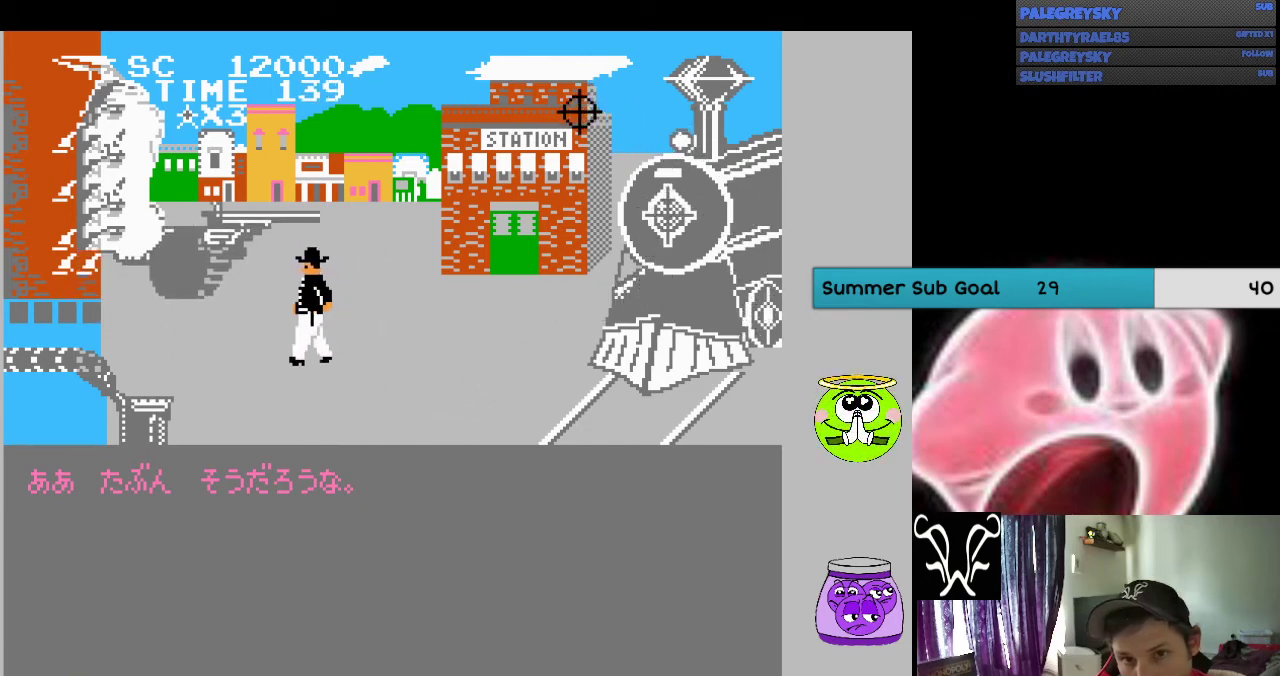
{"buttons": ["A", "DPAD_UP", "DPAD_LEFT"], "events": [[100, "A", "up"], [167, "A", "down"], [267, "A", "up"], [267, "DPAD_DOWN", "up"], [300, "DPAD_UP", "down"], [333, "A", "down"]]}
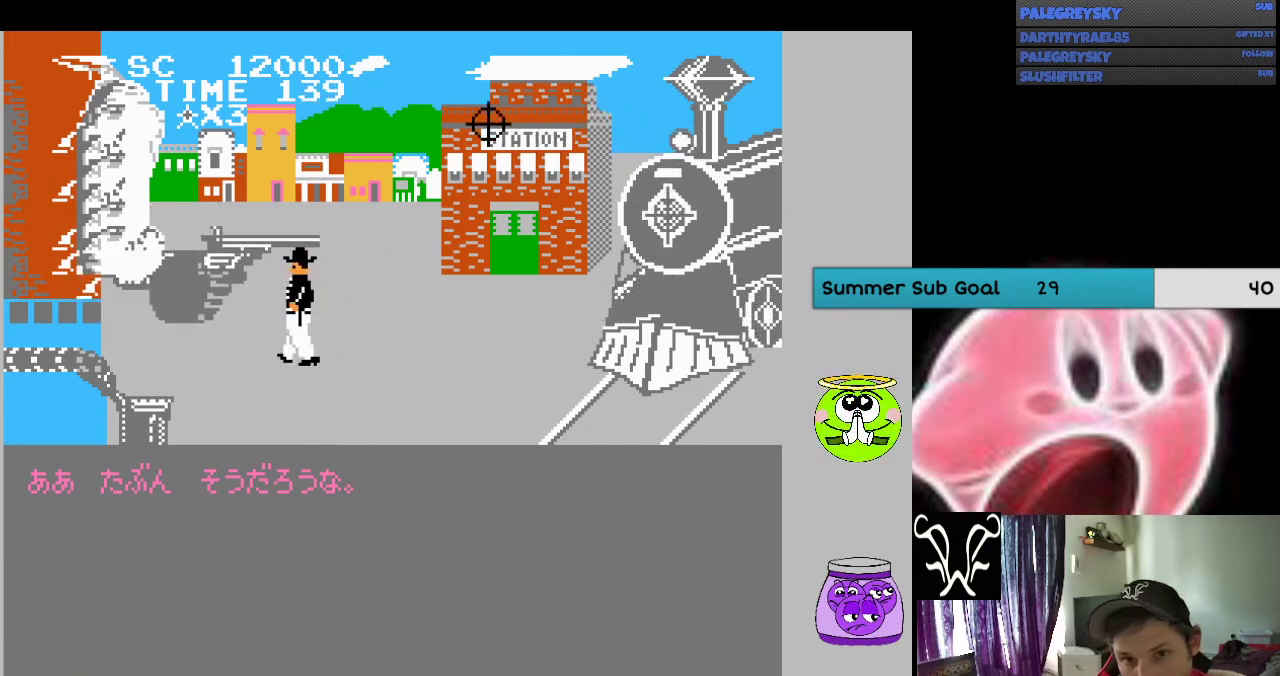
{"buttons": ["DPAD_DOWN"], "events": [[133, "A", "up"], [133, "DPAD_DOWN", "down"], [133, "DPAD_UP", "up"], [200, "A", "down"], [300, "A", "up"], [367, "A", "down"], [433, "DPAD_LEFT", "up"], [500, "A", "up"]]}
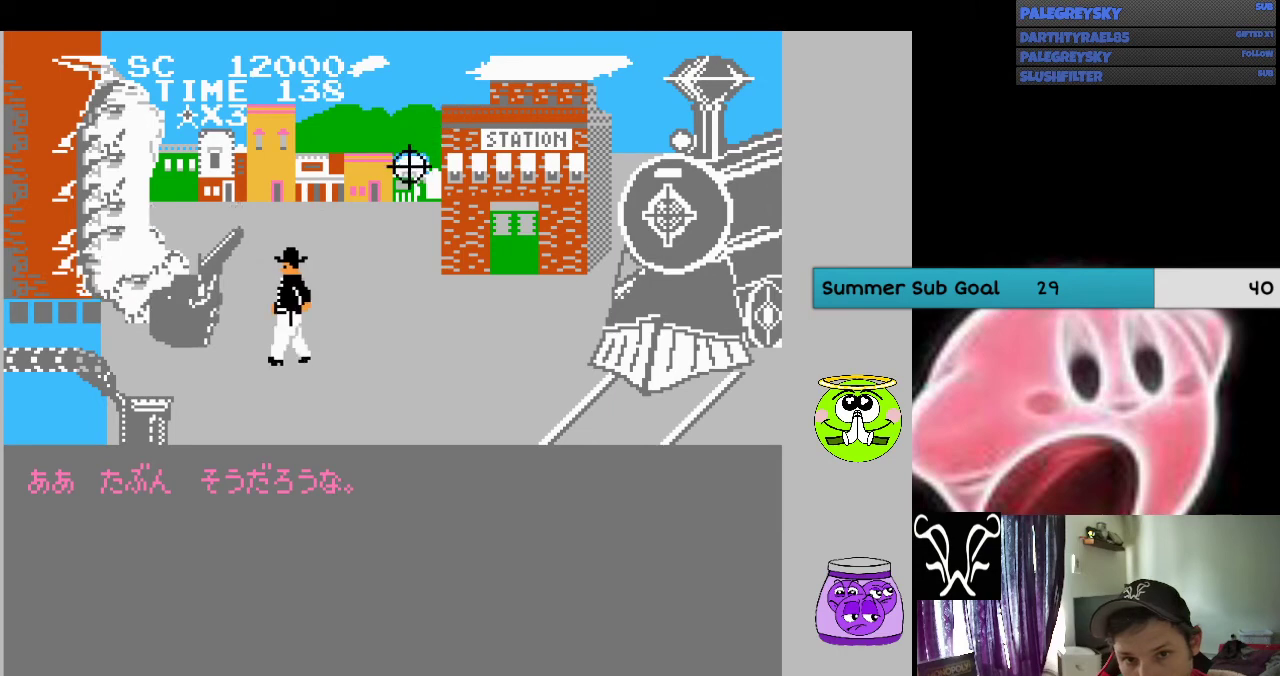
{"buttons": ["A", "DPAD_DOWN", "DPAD_LEFT"]}
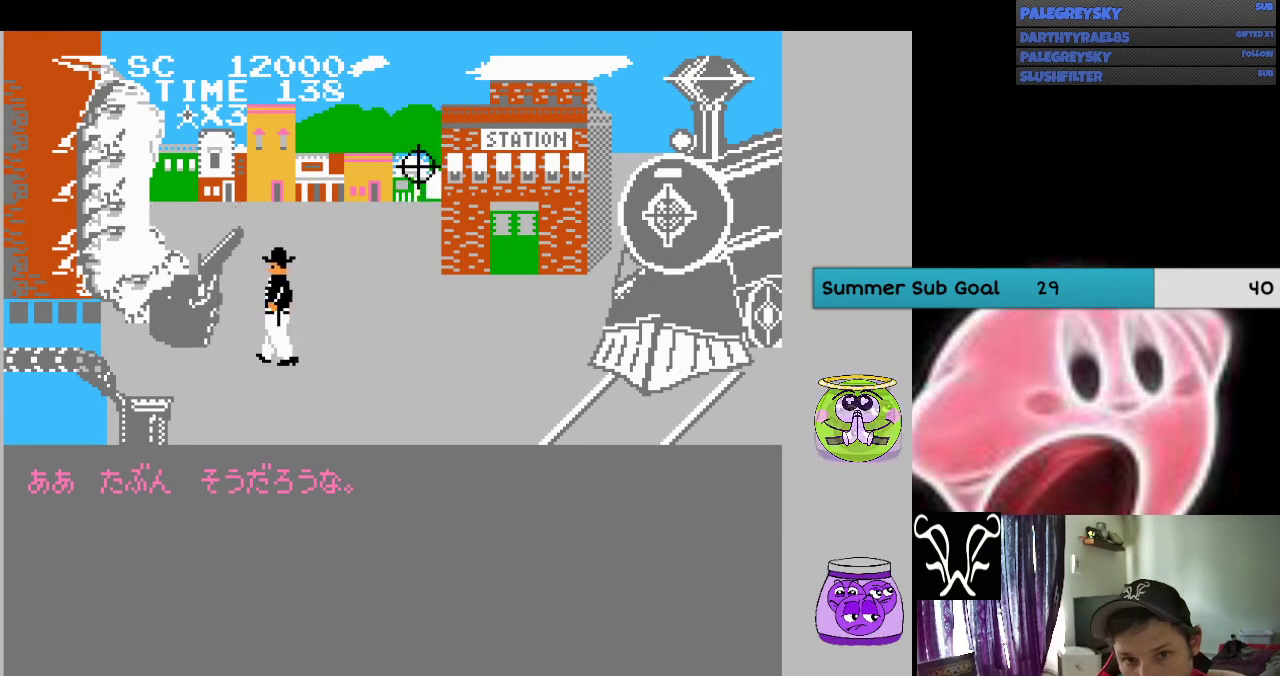
{"buttons": ["A", "DPAD_UP", "DPAD_LEFT"], "events": [[33, "A", "up"], [133, "A", "down"], [367, "DPAD_DOWN", "up"], [367, "DPAD_UP", "down"], [400, "A", "up"], [500, "A", "down"]]}
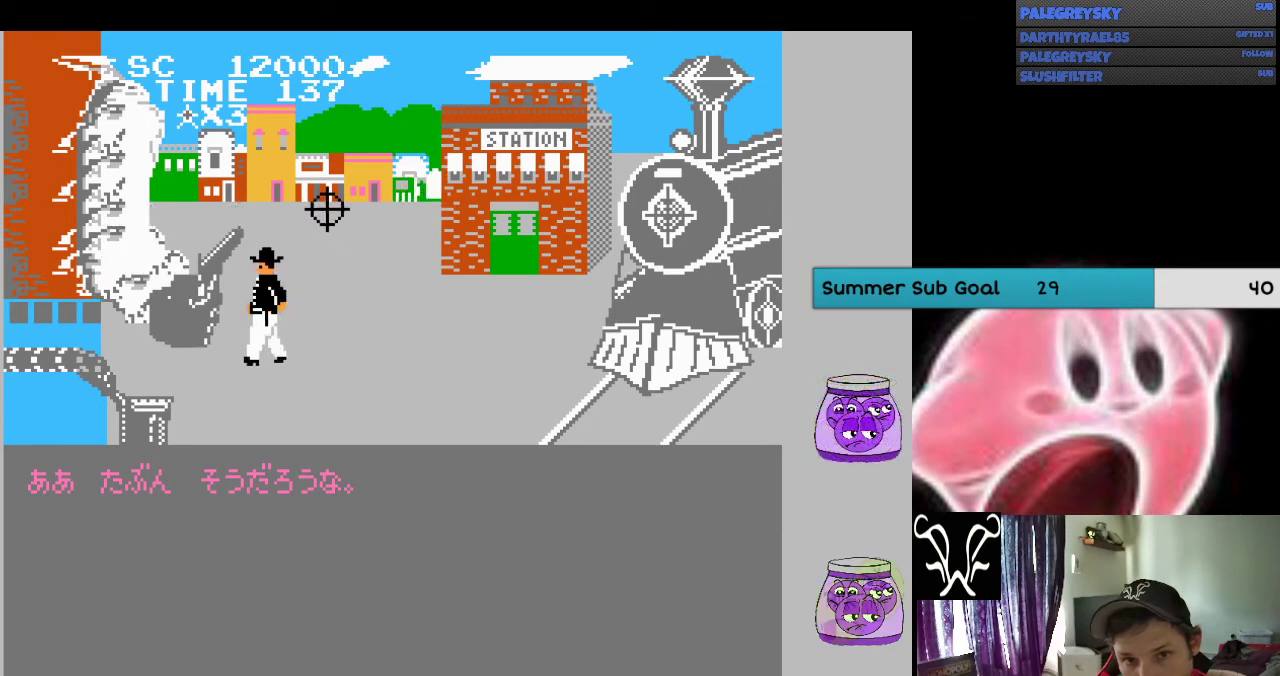
{"buttons": ["DPAD_UP", "DPAD_LEFT"], "events": [[67, "A", "up"], [67, "DPAD_UP", "up"], [100, "DPAD_DOWN", "down"], [167, "A", "down"], [233, "DPAD_DOWN", "up"], [233, "DPAD_UP", "down"], [267, "A", "up"], [333, "A", "down"], [433, "A", "up"]]}
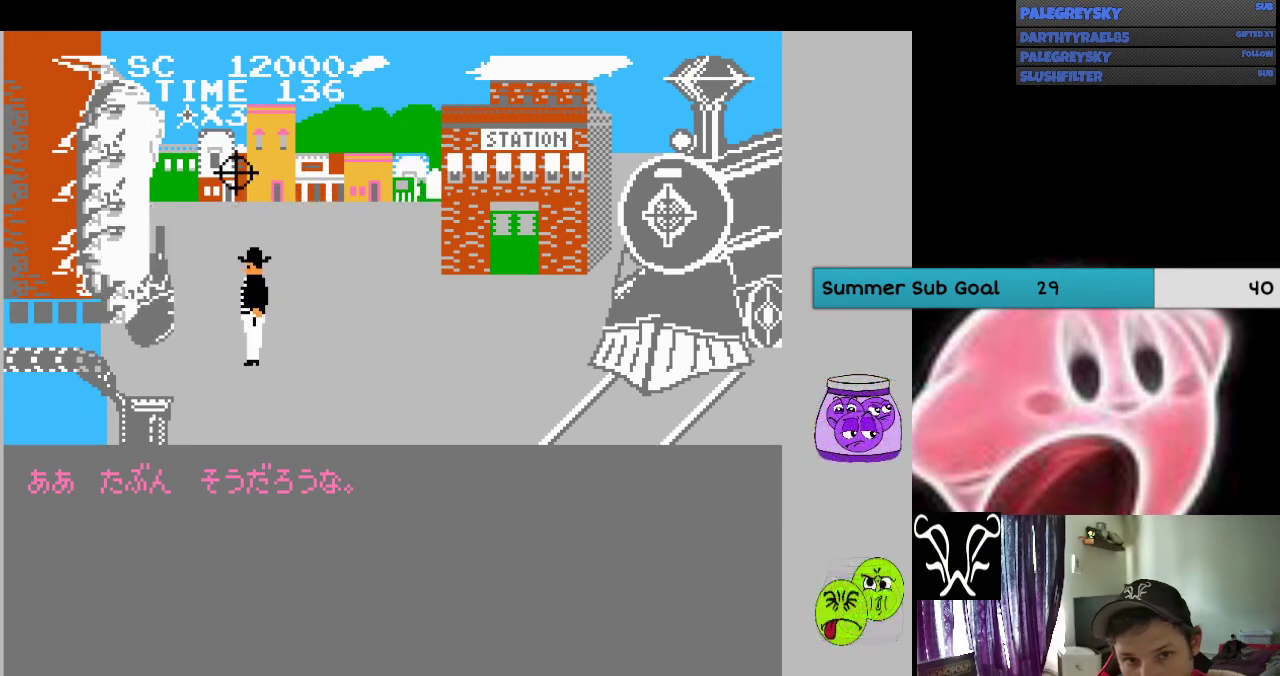
{"buttons": ["DPAD_UP", "DPAD_LEFT"], "events": [[33, "A", "down"], [100, "A", "up"], [133, "DPAD_UP", "up"], [200, "A", "down"], [200, "DPAD_DOWN", "down"], [300, "A", "up"], [367, "A", "down"], [367, "DPAD_DOWN", "up"], [367, "DPAD_UP", "down"], [467, "A", "up"]]}
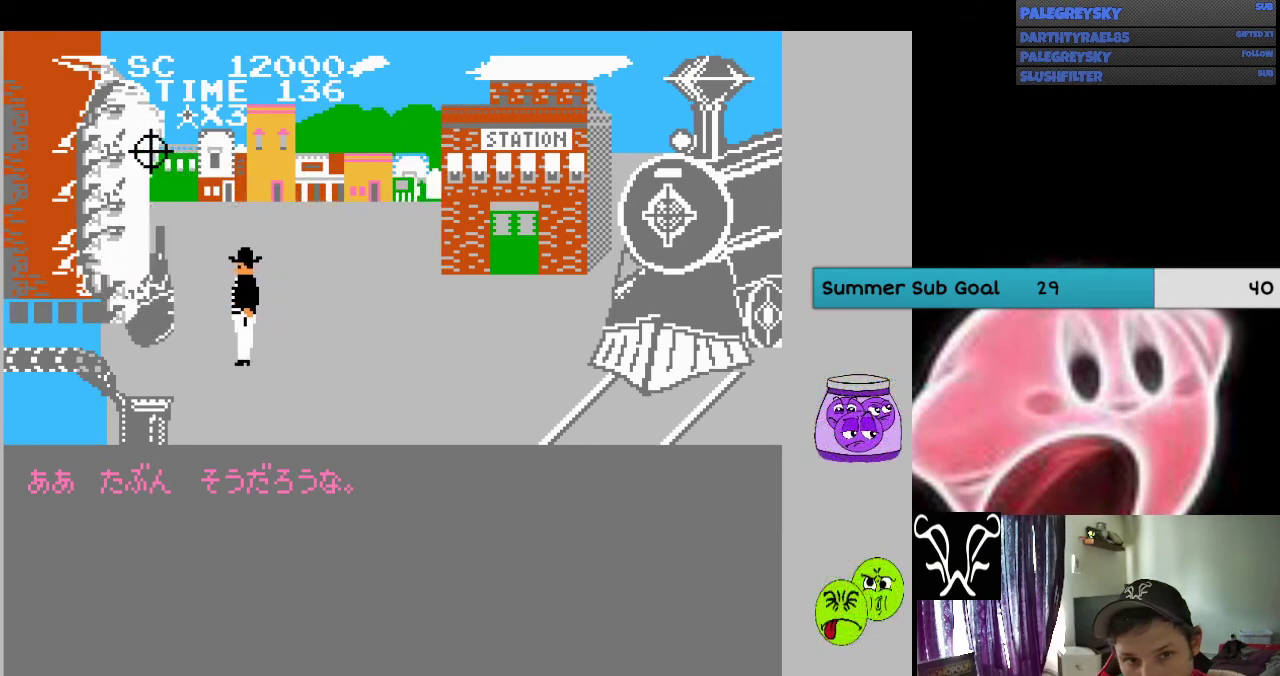
{"buttons": ["A", "DPAD_UP", "DPAD_RIGHT"], "events": [[67, "A", "down"], [67, "DPAD_DOWN", "down"], [67, "DPAD_LEFT", "up"], [67, "DPAD_RIGHT", "down"], [67, "DPAD_UP", "up"], [367, "A", "up"], [367, "DPAD_DOWN", "up"], [433, "A", "down"], [500, "DPAD_UP", "down"]]}
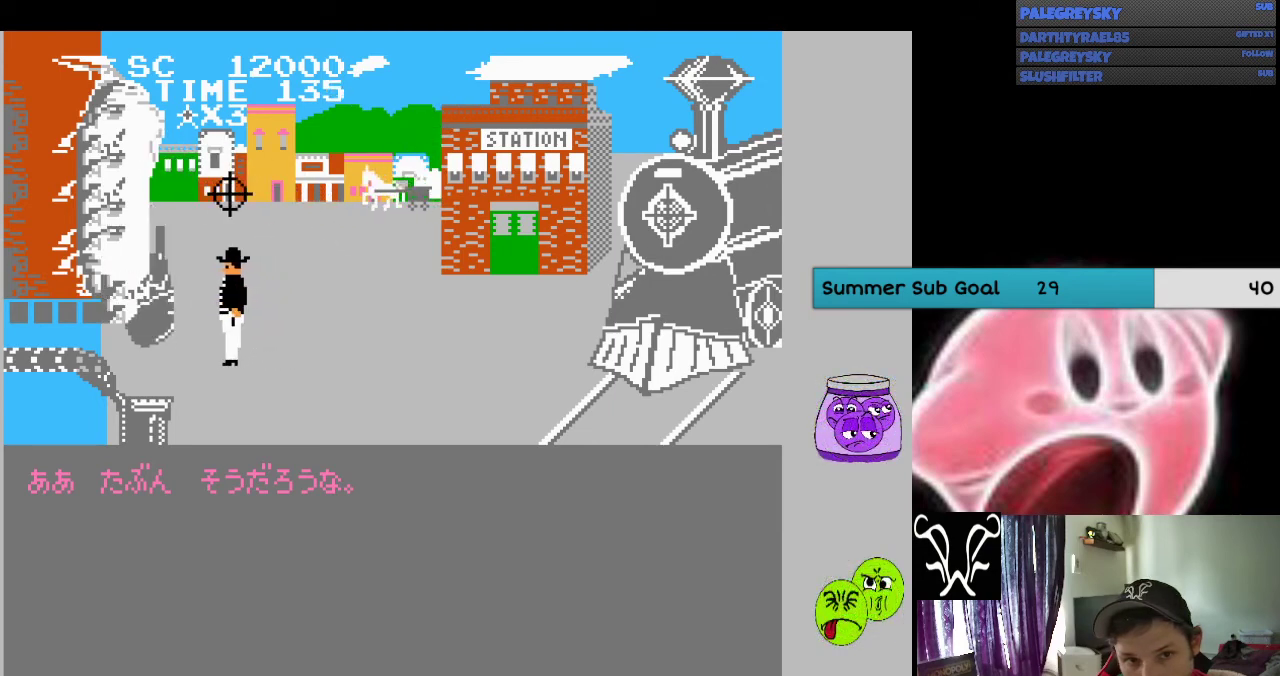
{"buttons": ["A", "DPAD_DOWN", "DPAD_RIGHT"], "events": [[67, "A", "up"], [133, "A", "down"], [233, "A", "up"], [300, "A", "down"], [300, "DPAD_UP", "up"], [333, "DPAD_DOWN", "down"], [400, "A", "up"], [467, "A", "down"]]}
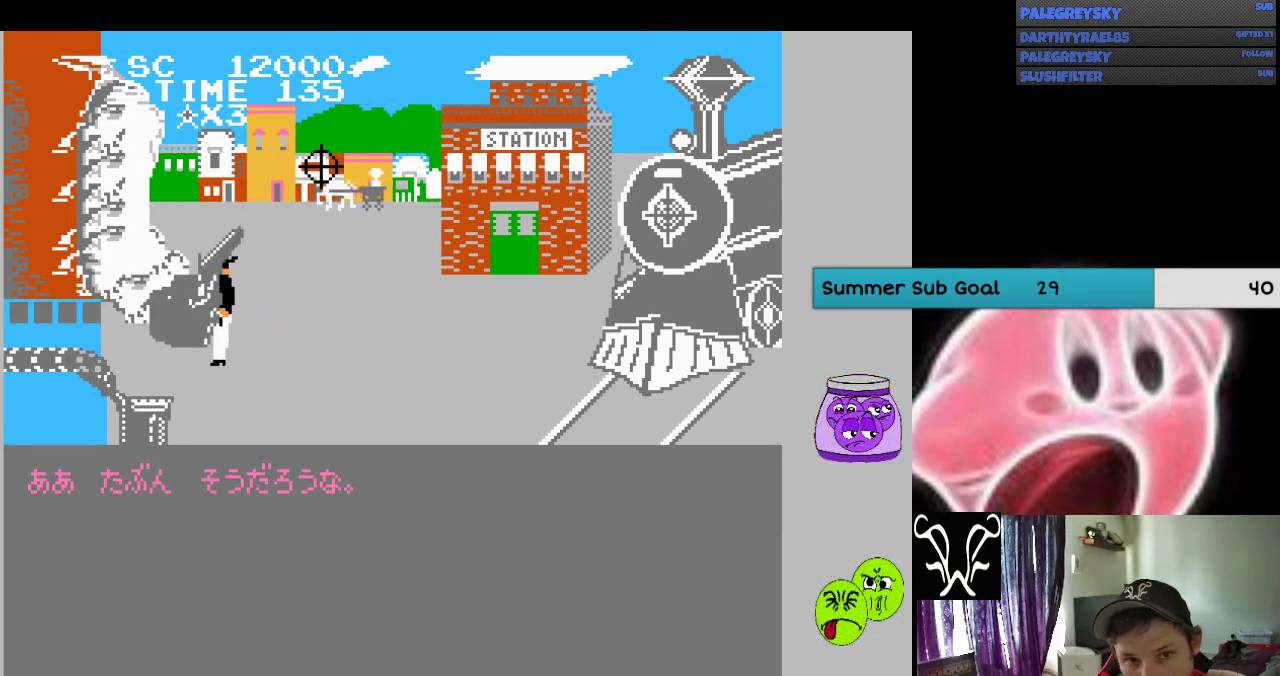
{"buttons": ["A", "DPAD_DOWN"], "events": [[67, "DPAD_DOWN", "up"], [100, "DPAD_RIGHT", "up"], [233, "DPAD_DOWN", "down"], [300, "DPAD_LEFT", "down"], [367, "DPAD_LEFT", "up"], [433, "A", "up"], [433, "DPAD_DOWN", "up"], [500, "A", "down"], [500, "DPAD_DOWN", "down"]]}
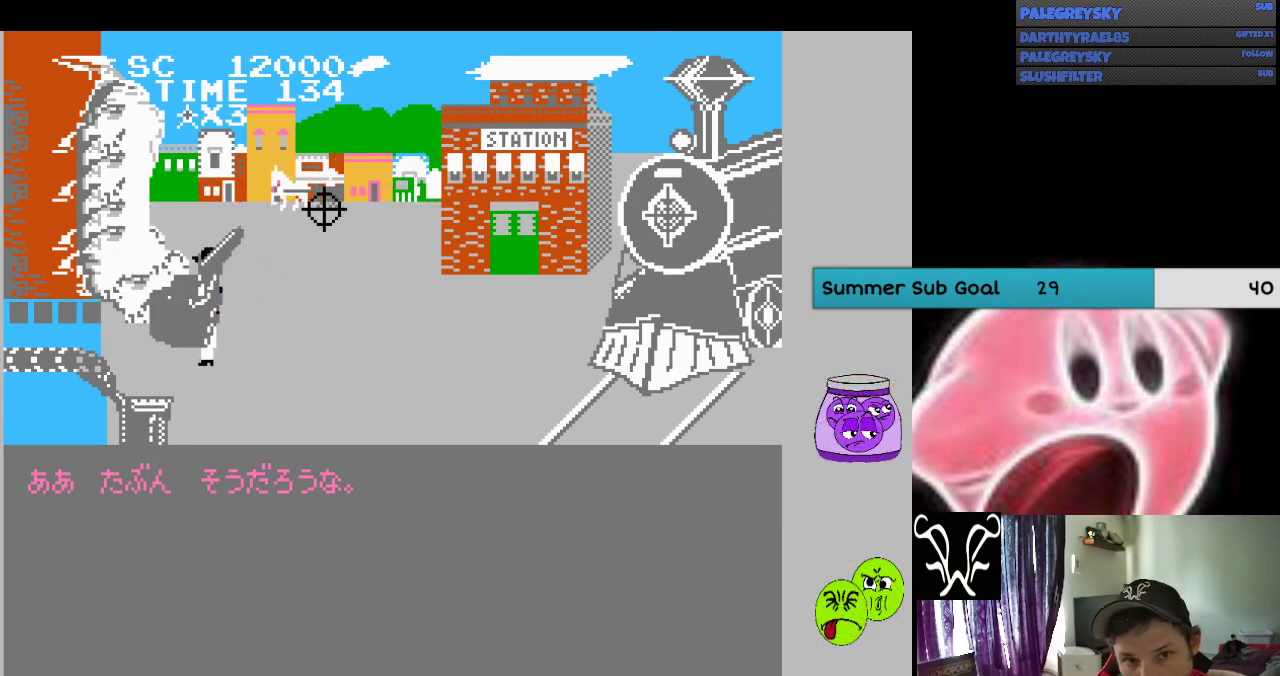
{"buttons": ["DPAD_RIGHT"]}
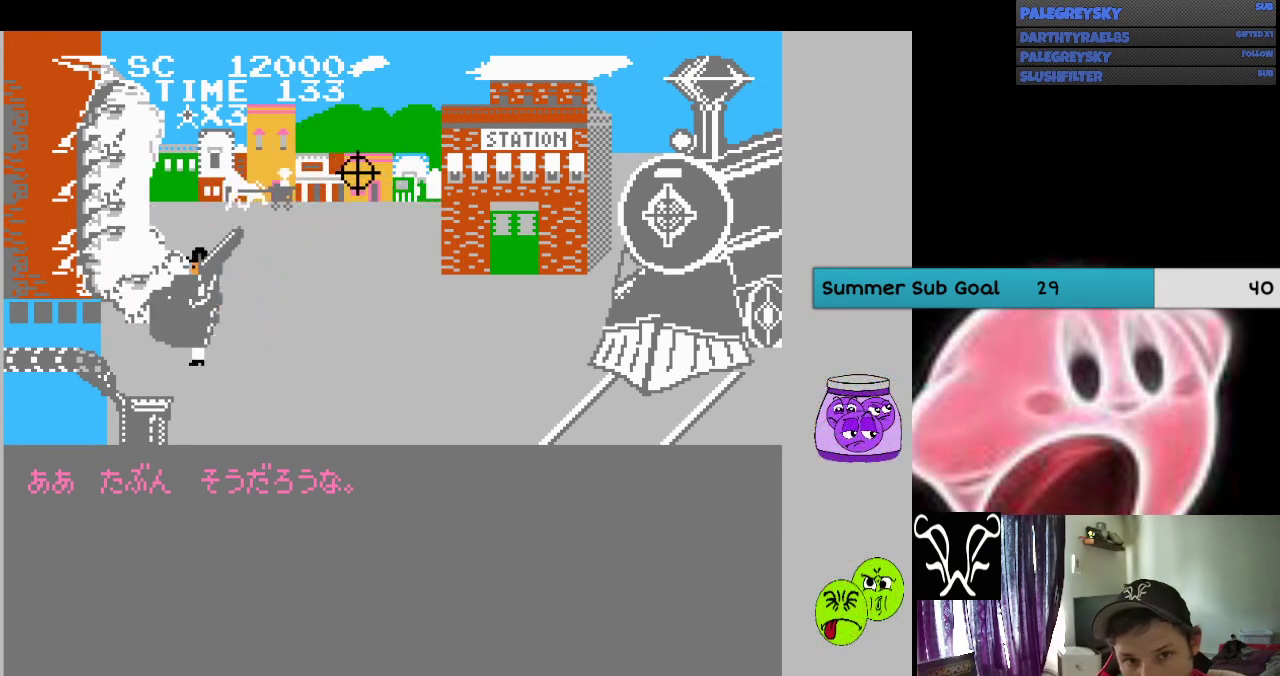
{"buttons": ["DPAD_UP", "DPAD_LEFT"], "events": [[33, "A", "down"], [133, "A", "up"], [200, "A", "down"], [267, "DPAD_DOWN", "down"], [333, "DPAD_RIGHT", "up"], [400, "DPAD_LEFT", "down"], [433, "DPAD_DOWN", "up"], [467, "A", "up"], [467, "DPAD_UP", "down"]]}
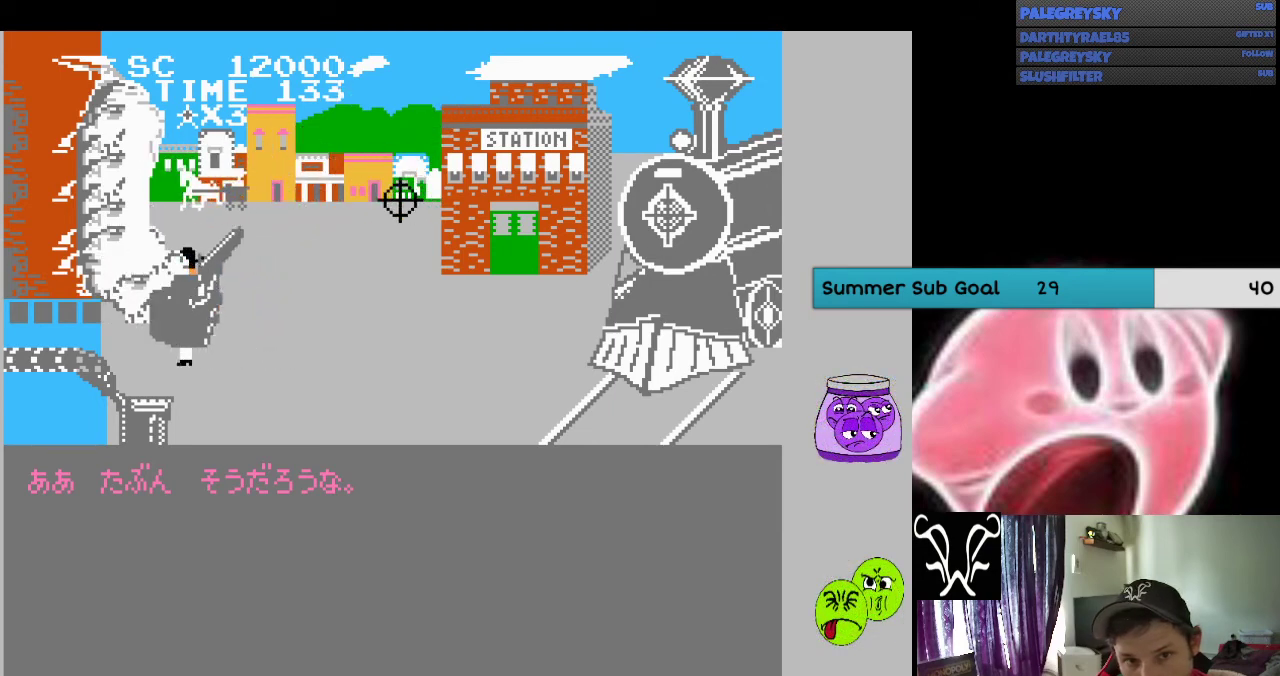
{"buttons": ["DPAD_DOWN", "DPAD_RIGHT"]}
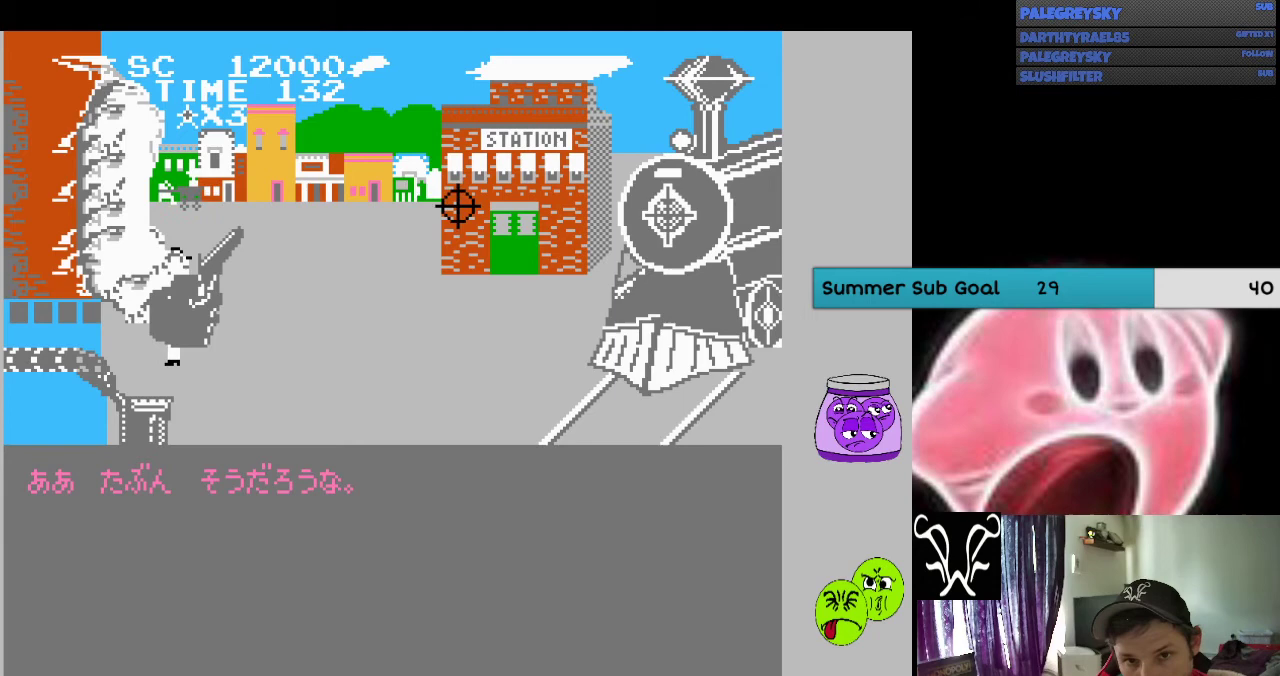
{"buttons": ["A", "DPAD_DOWN"], "events": [[100, "A", "down"], [267, "DPAD_DOWN", "up"], [367, "A", "up"], [367, "DPAD_DOWN", "down"], [467, "A", "down"], [467, "DPAD_RIGHT", "up"]]}
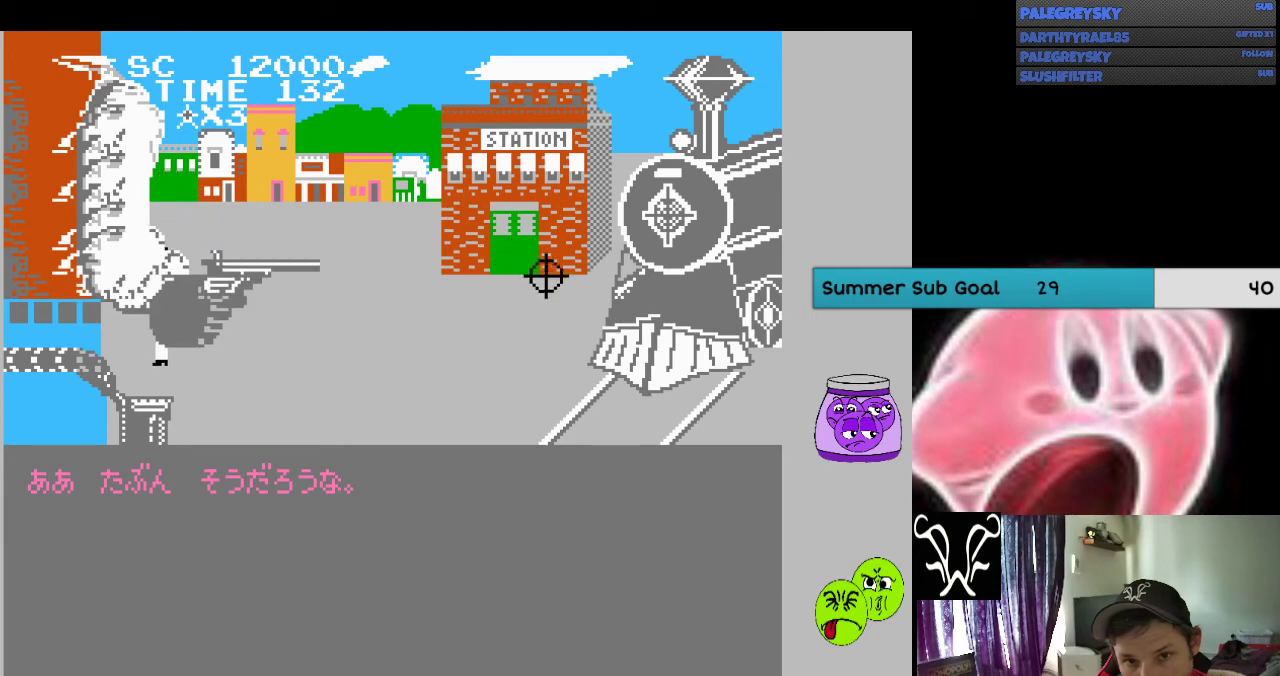
{"buttons": ["DPAD_DOWN", "DPAD_LEFT"], "events": [[100, "A", "up"], [167, "A", "down"], [300, "A", "up"], [367, "A", "down"], [433, "DPAD_LEFT", "down"], [467, "A", "up"]]}